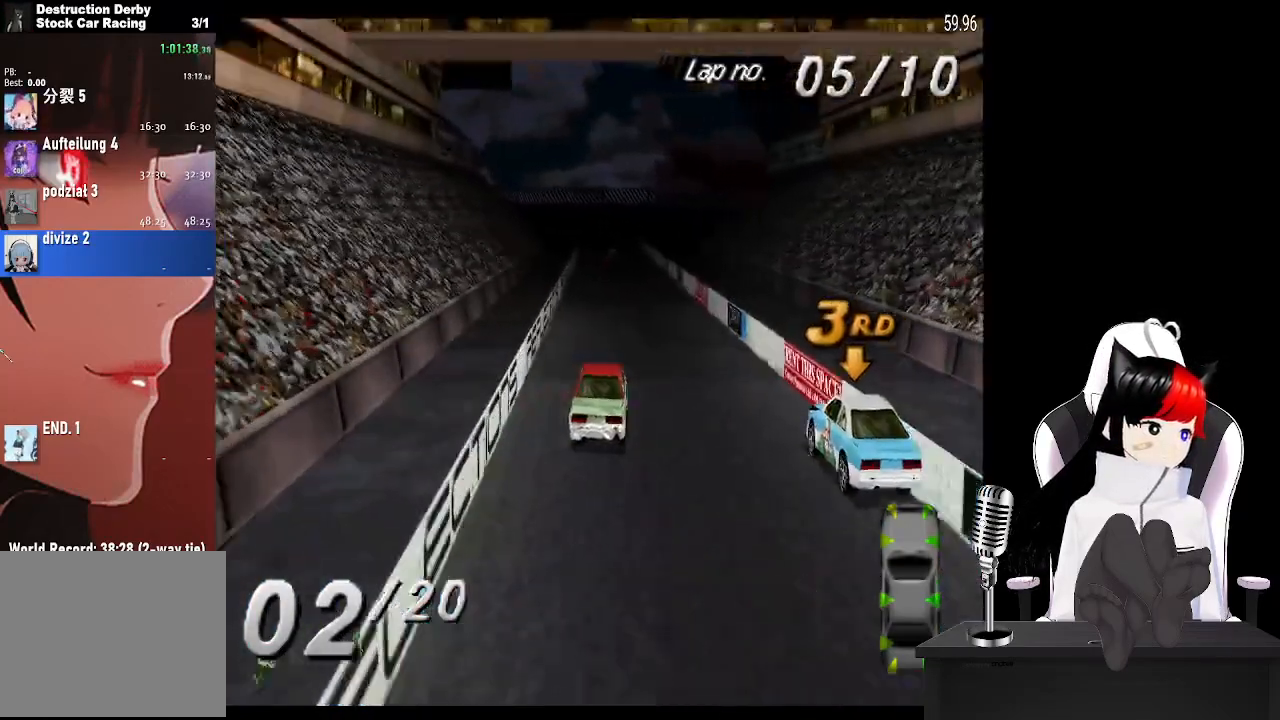
Gameplay with a controller (PlayStation layout); each line is a JSON object with the inputs held at the frame after it. "events" lists button and stick changes between this image and that frame as [ms after this image, input, new state], when the widget could be followed in between. Not read: R3 right_stick.
{"buttons": ["CROSS", "DPAD_LEFT"], "left_stick": "center", "events": [[117, "DPAD_LEFT", "down"], [267, "DPAD_LEFT", "up"], [433, "DPAD_LEFT", "down"]]}
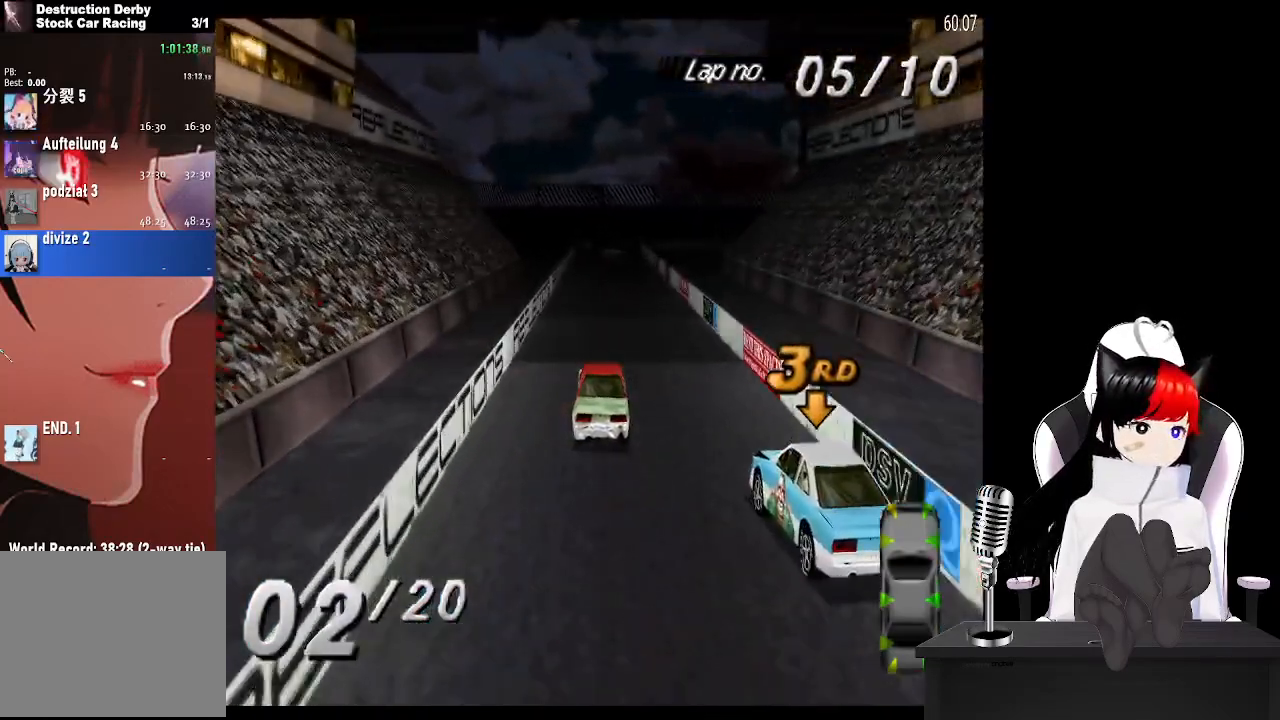
{"buttons": ["CROSS"], "left_stick": "center", "events": [[67, "DPAD_LEFT", "up"]]}
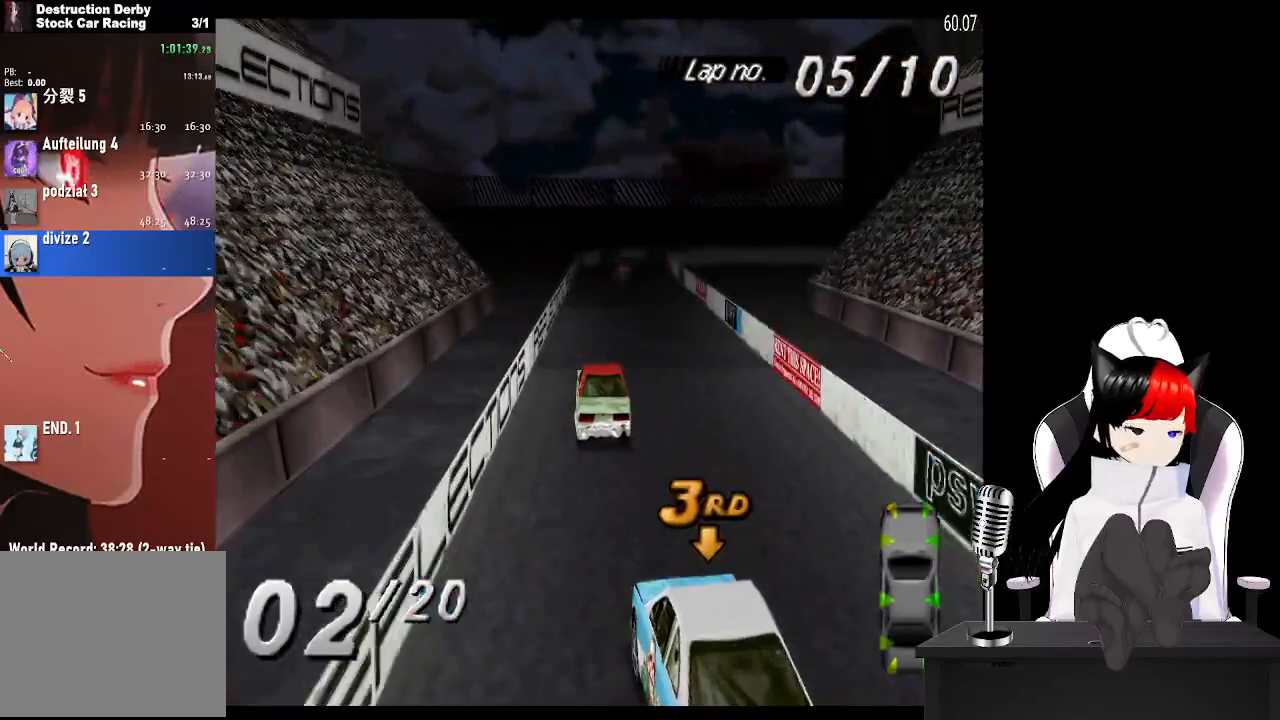
{"buttons": ["CROSS", "DPAD_RIGHT"], "left_stick": "center", "events": [[383, "DPAD_RIGHT", "down"]]}
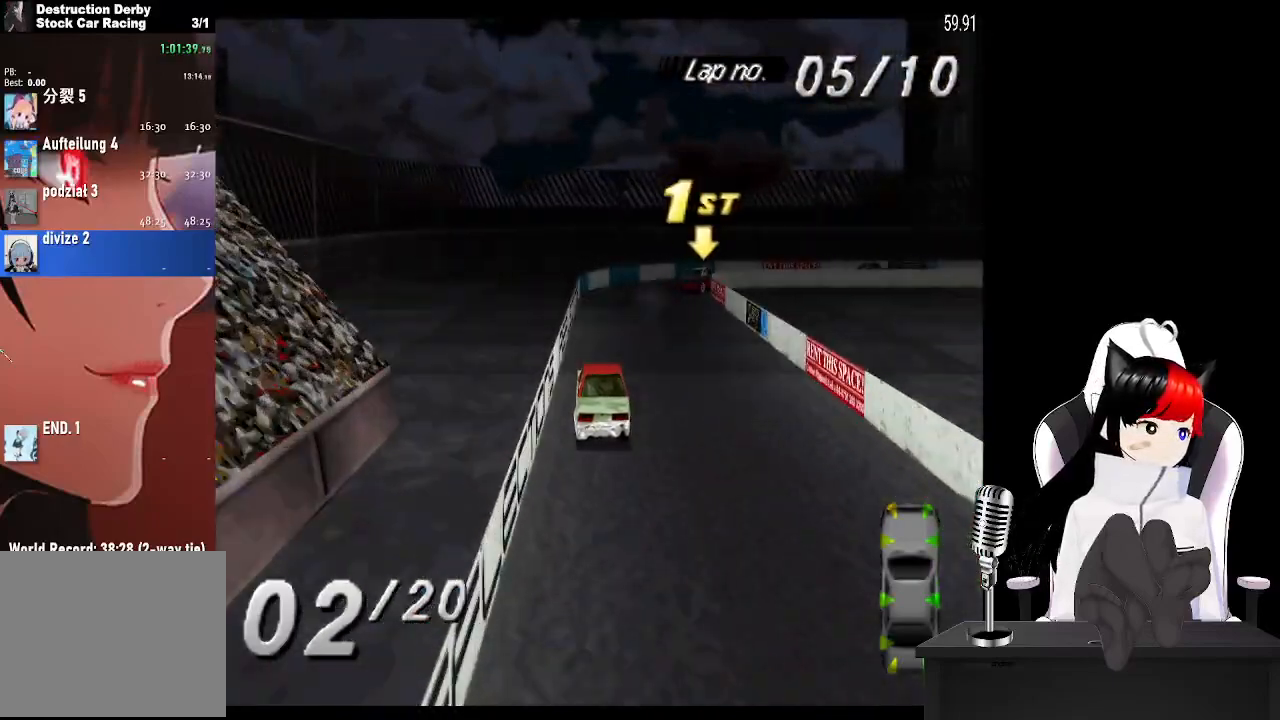
{"buttons": ["SQUARE", "DPAD_RIGHT"], "left_stick": "center", "events": [[283, "DPAD_RIGHT", "up"], [333, "DPAD_RIGHT", "down"], [467, "CROSS", "up"], [483, "SQUARE", "down"]]}
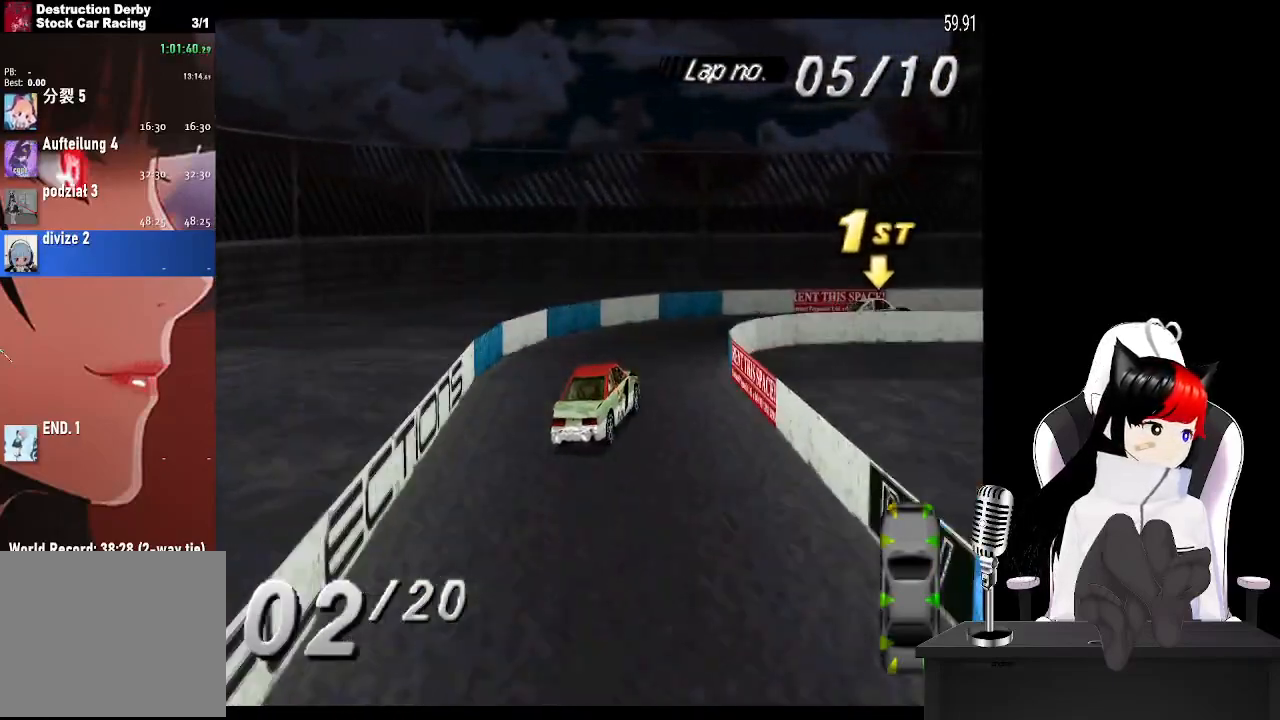
{"buttons": ["CROSS"], "left_stick": "center", "events": [[200, "SQUARE", "up"], [383, "CROSS", "down"], [450, "DPAD_RIGHT", "up"]]}
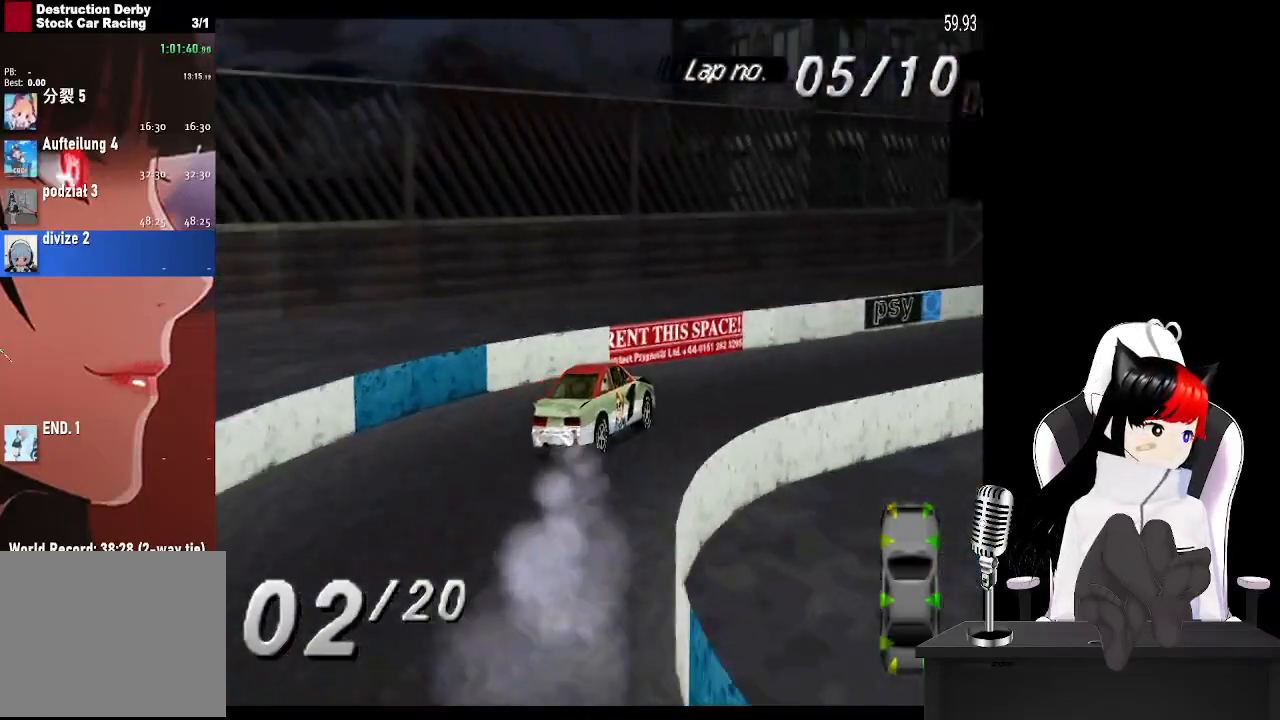
{"buttons": ["CROSS", "DPAD_RIGHT"], "left_stick": "center", "events": [[417, "DPAD_RIGHT", "down"]]}
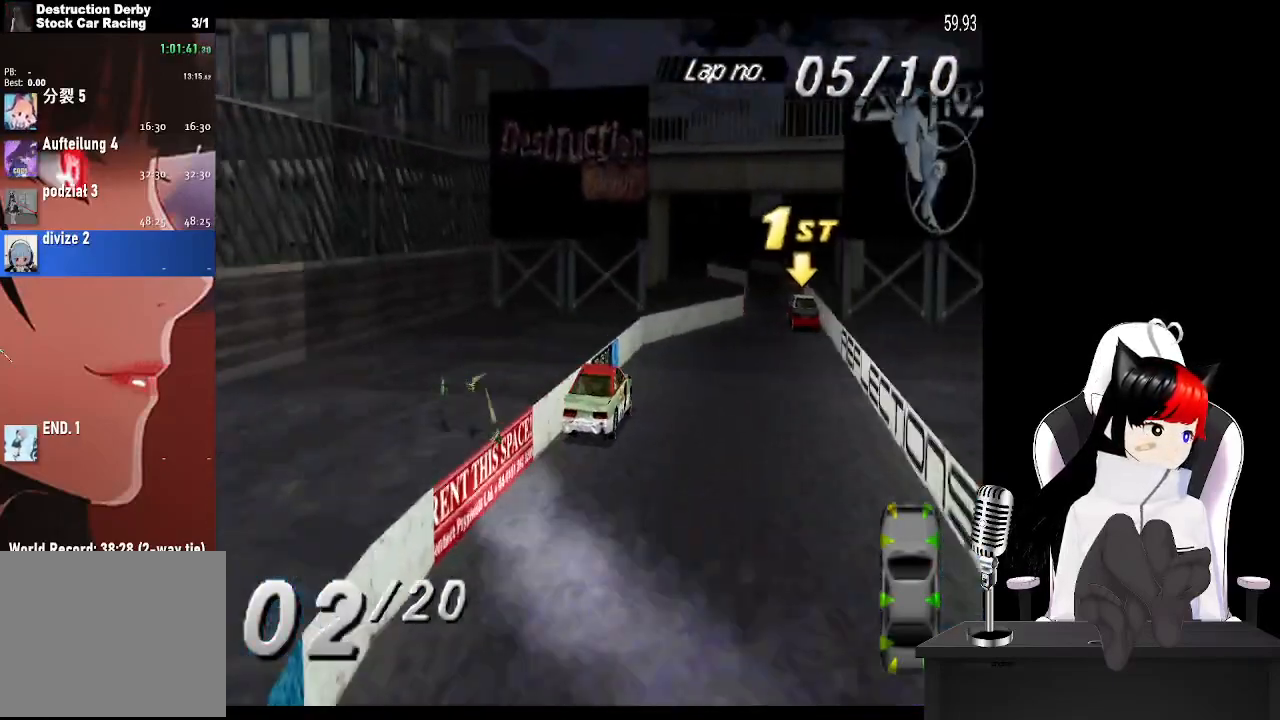
{"buttons": ["CROSS"], "left_stick": "center", "events": [[67, "DPAD_RIGHT", "up"]]}
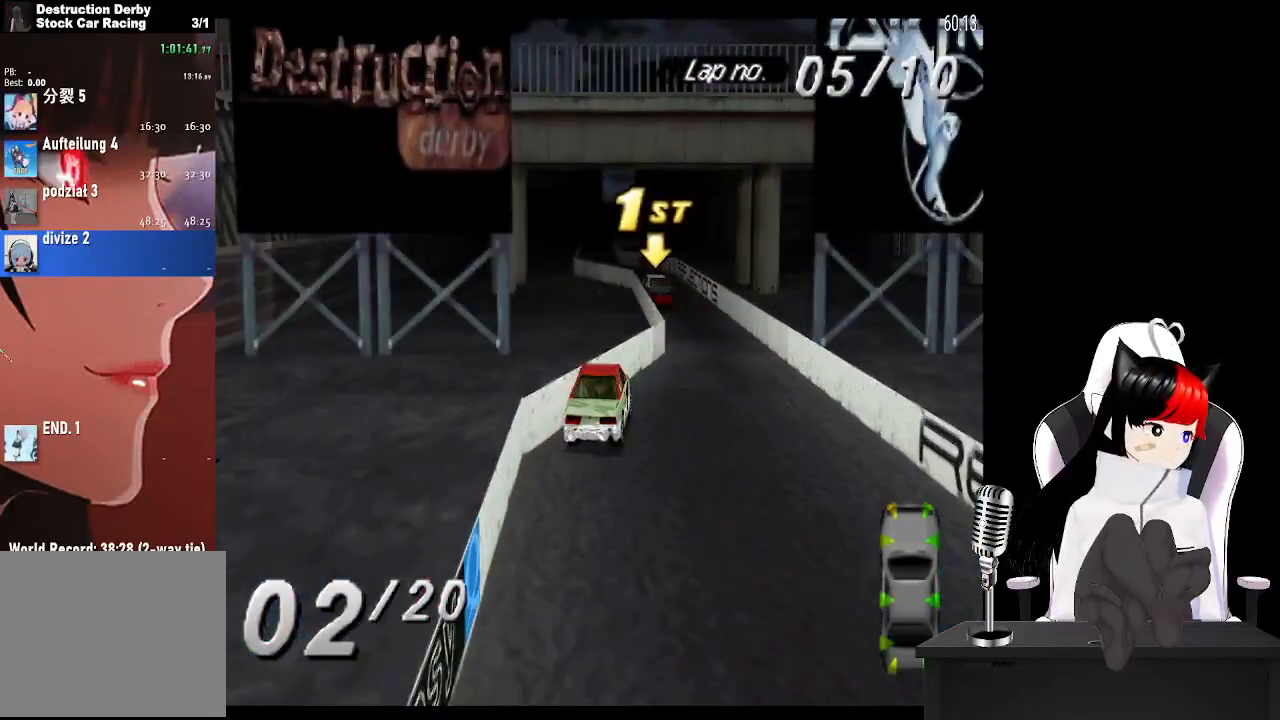
{"buttons": ["CROSS", "DPAD_LEFT"], "left_stick": "center", "events": [[17, "DPAD_LEFT", "down"]]}
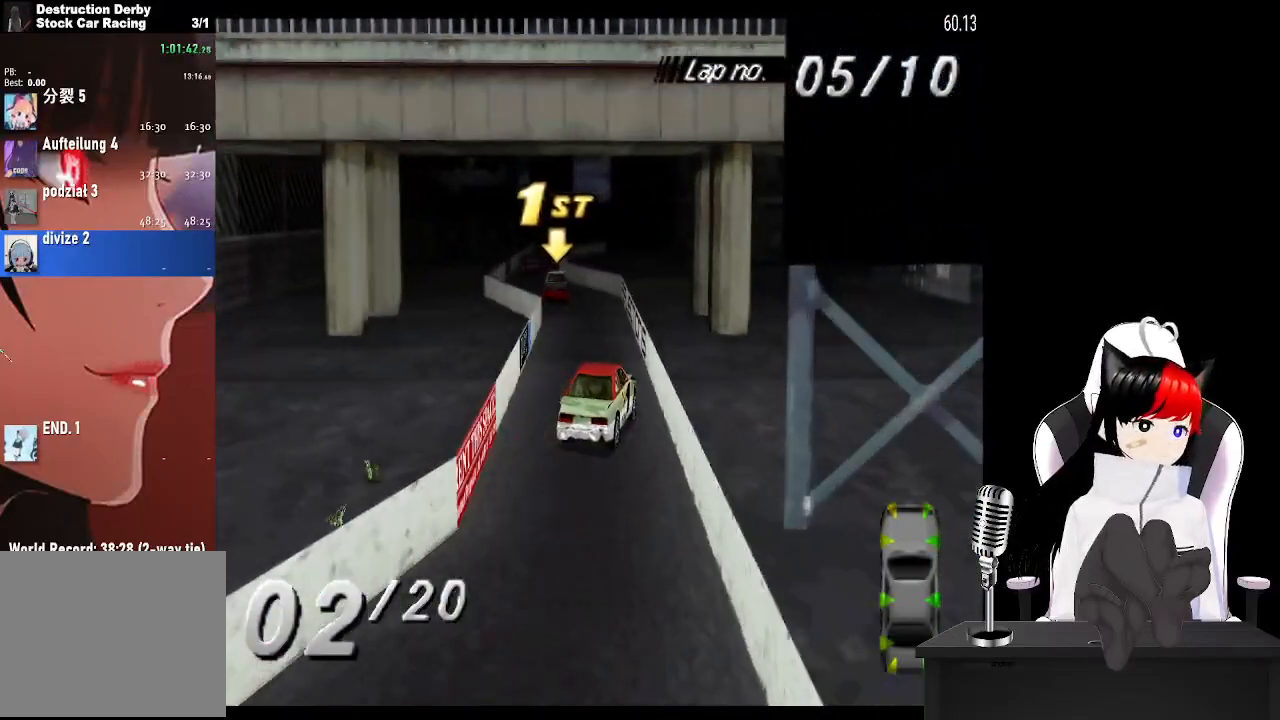
{"buttons": ["CROSS"], "left_stick": "center", "events": [[50, "DPAD_LEFT", "up"], [250, "DPAD_LEFT", "down"], [467, "DPAD_LEFT", "up"]]}
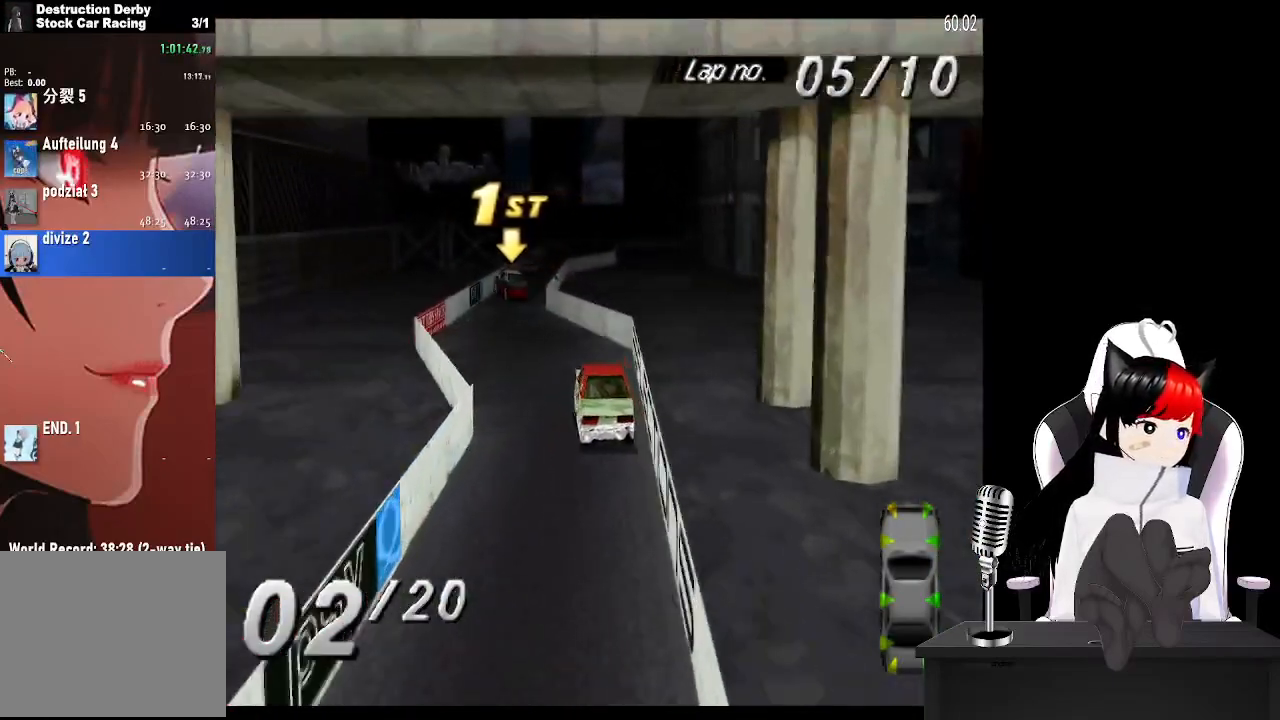
{"buttons": ["CROSS", "DPAD_RIGHT"], "left_stick": "center", "events": [[50, "DPAD_LEFT", "down"], [217, "DPAD_LEFT", "up"], [350, "DPAD_RIGHT", "down"]]}
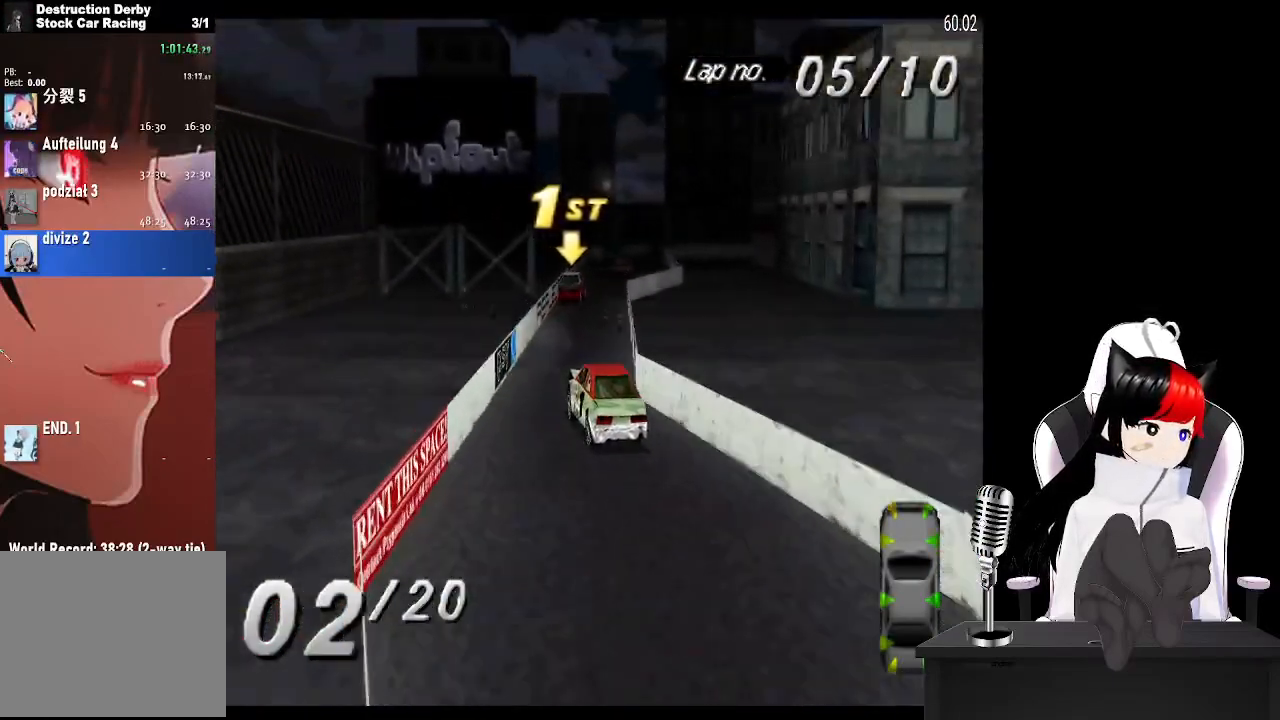
{"buttons": ["CROSS"], "left_stick": "center", "events": [[67, "DPAD_RIGHT", "up"]]}
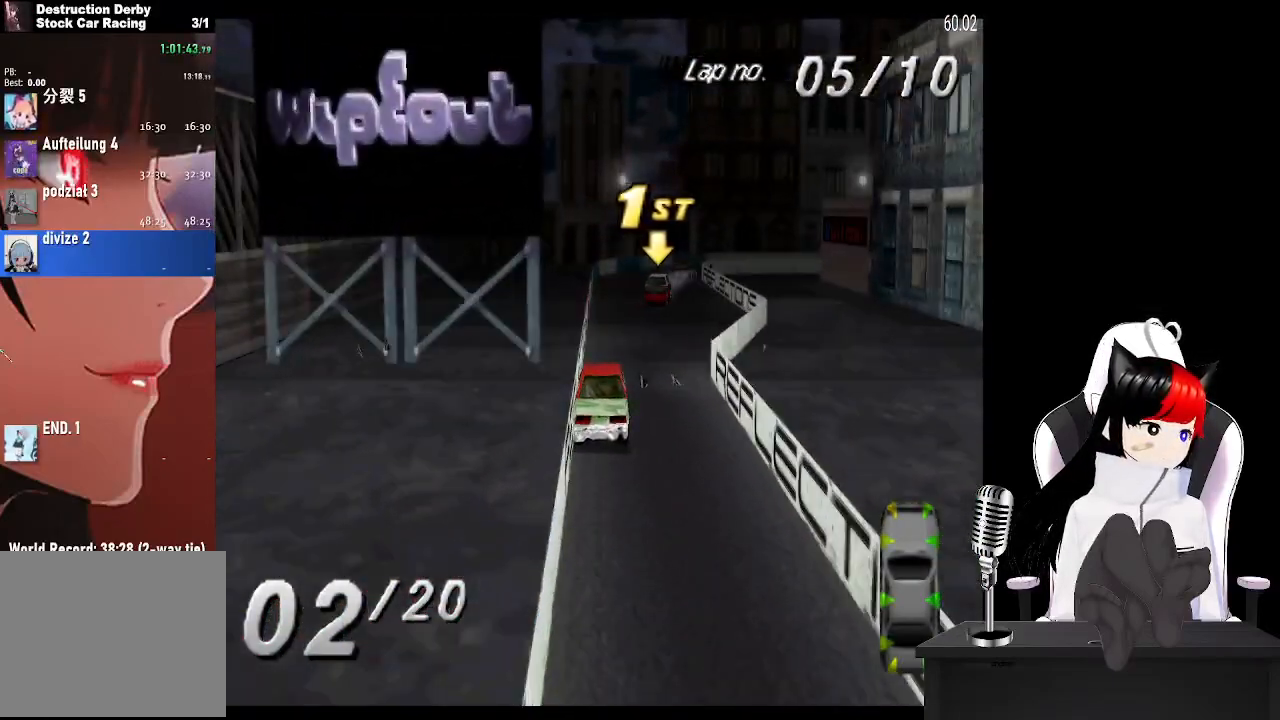
{"buttons": ["CROSS", "DPAD_RIGHT"], "left_stick": "center", "events": [[433, "DPAD_RIGHT", "down"]]}
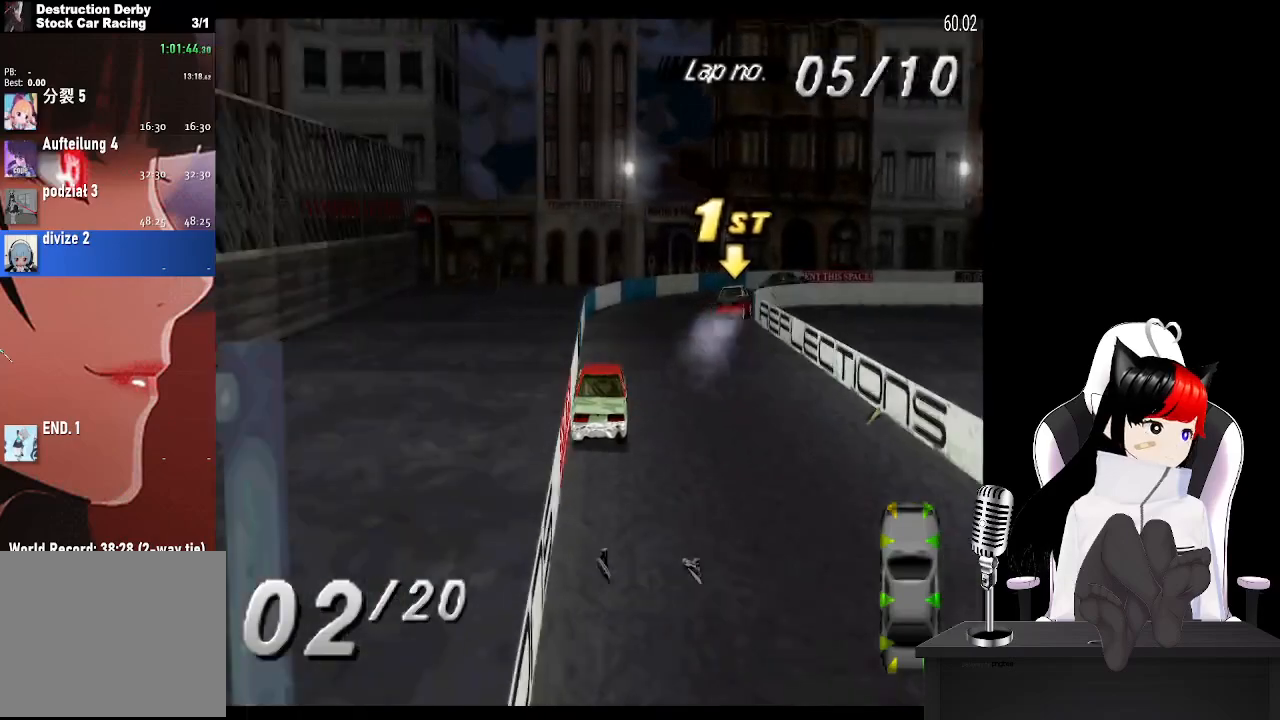
{"buttons": ["DPAD_RIGHT"], "left_stick": "center", "events": [[117, "CROSS", "up"], [150, "SQUARE", "down"], [300, "SQUARE", "up"]]}
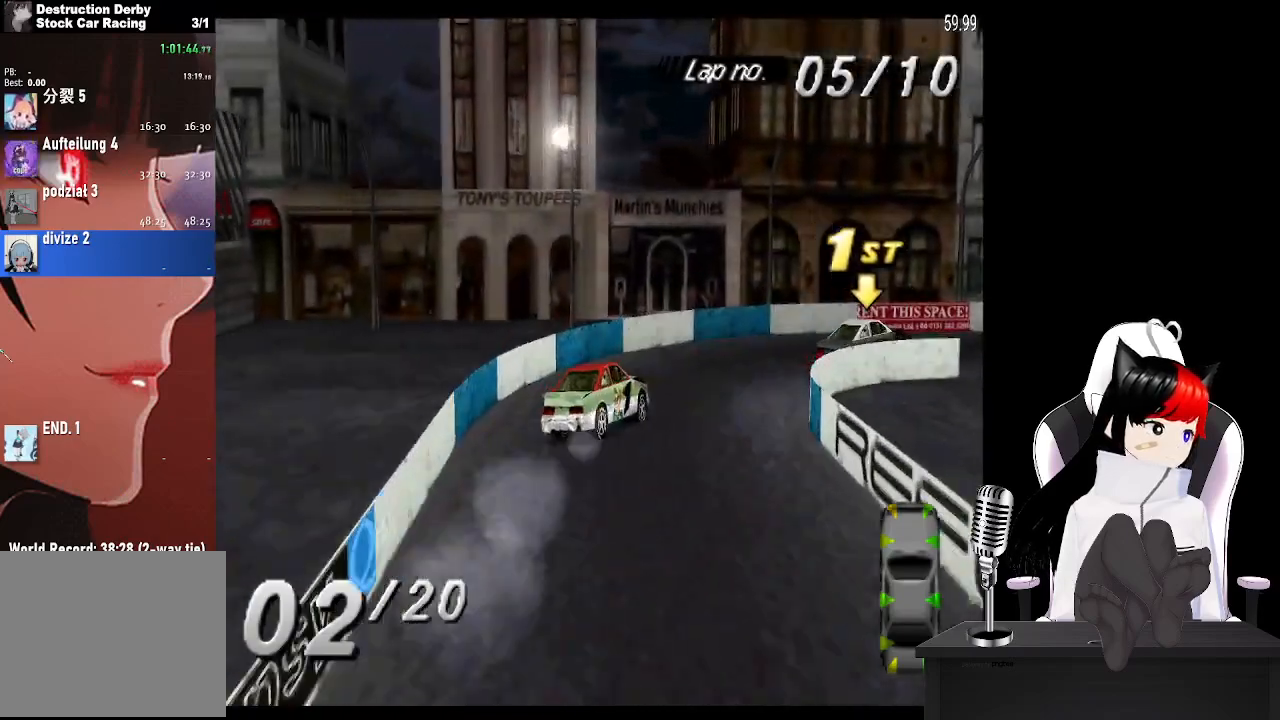
{"buttons": ["CROSS"], "left_stick": "center", "events": [[50, "CROSS", "down"], [450, "DPAD_RIGHT", "up"]]}
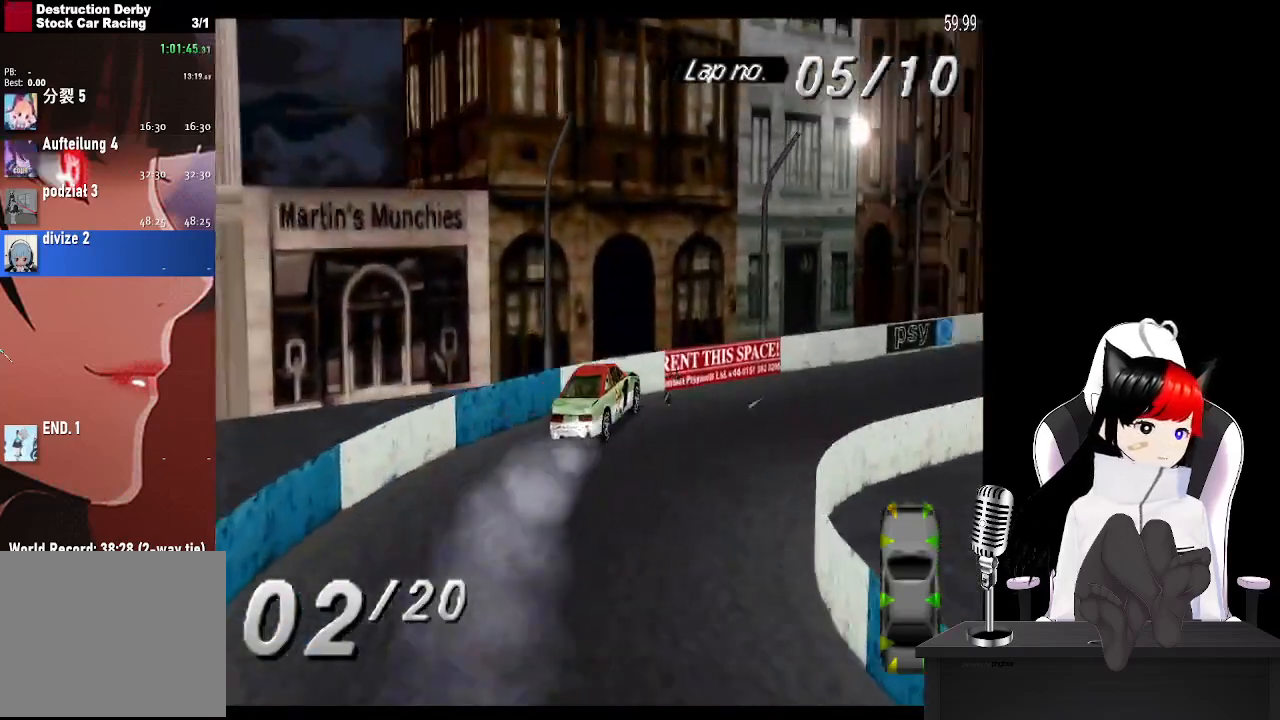
{"buttons": ["CROSS", "DPAD_LEFT"], "left_stick": "center", "events": [[367, "DPAD_LEFT", "down"]]}
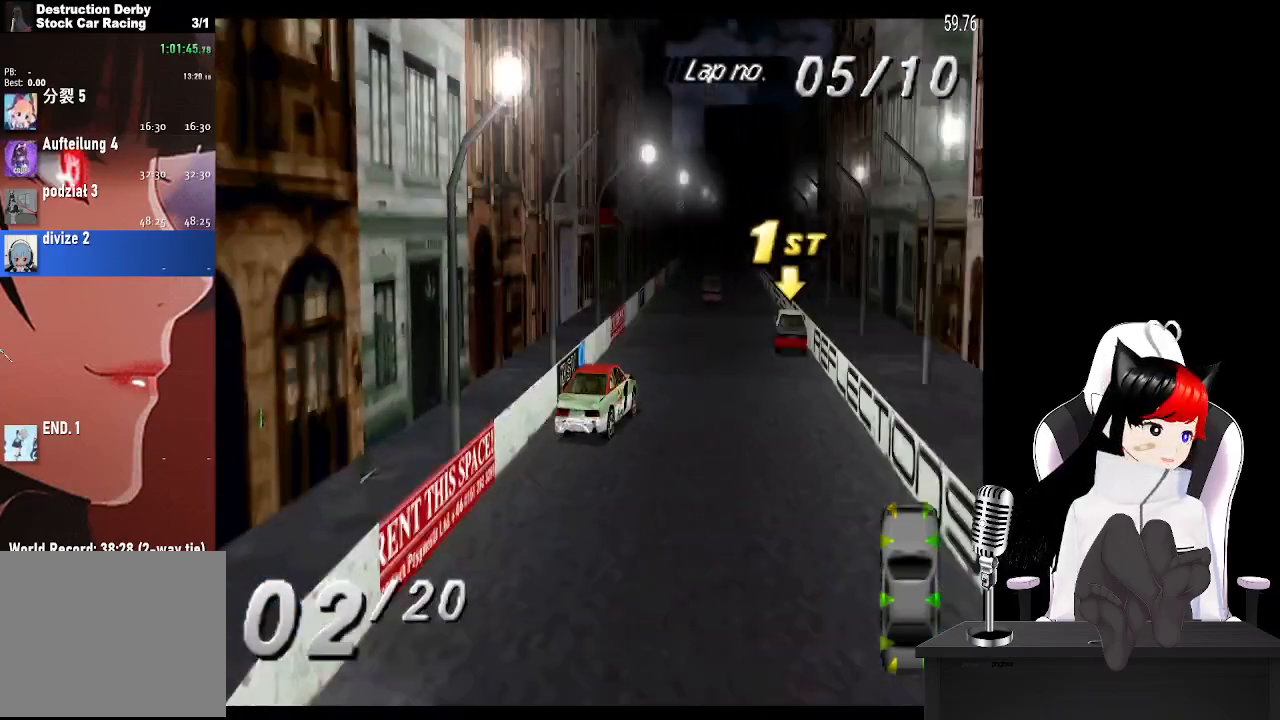
{"buttons": ["CROSS"], "left_stick": "center", "events": [[150, "DPAD_LEFT", "up"]]}
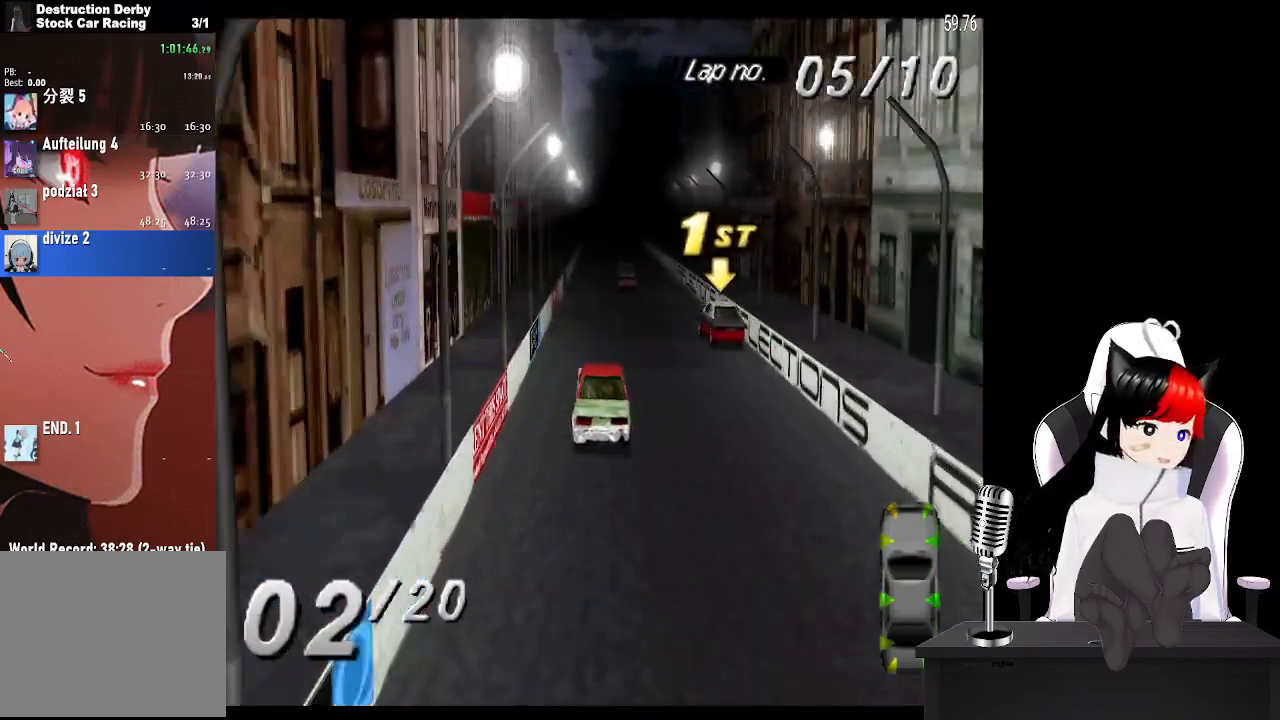
{"buttons": ["CROSS"], "left_stick": "center", "events": []}
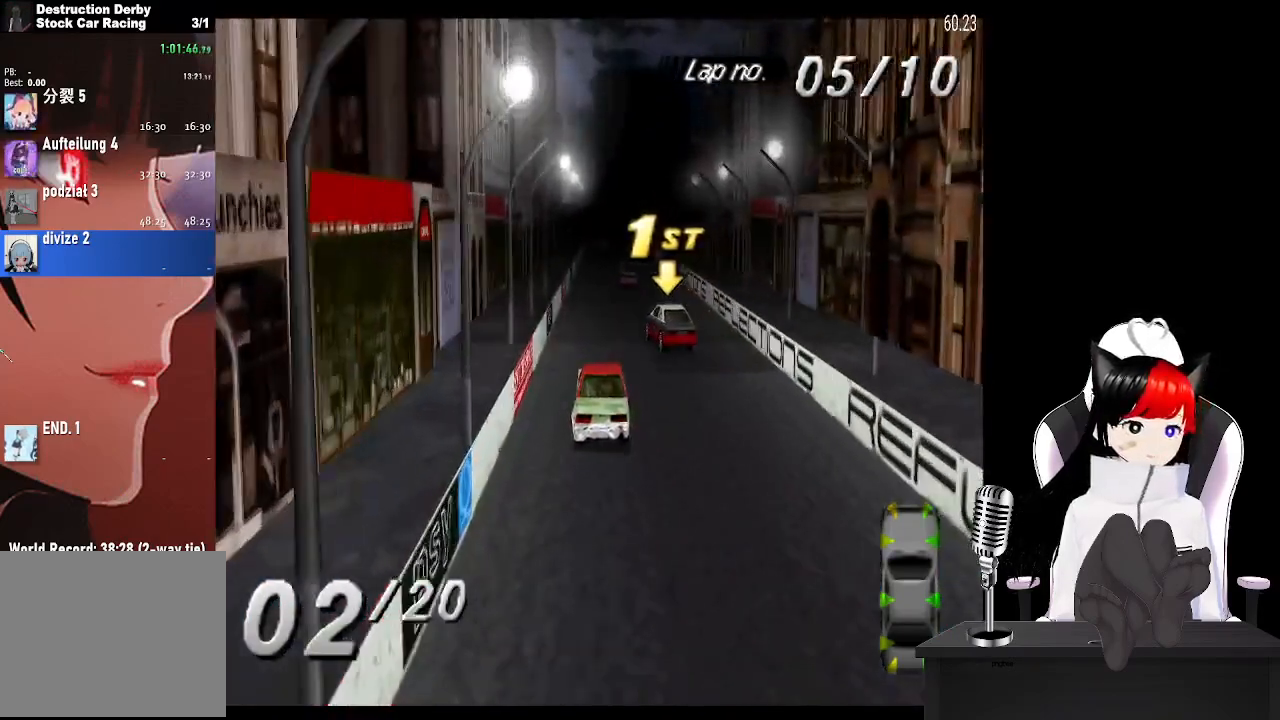
{"buttons": ["CROSS"], "left_stick": "center", "events": [[50, "DPAD_LEFT", "down"], [183, "DPAD_LEFT", "up"]]}
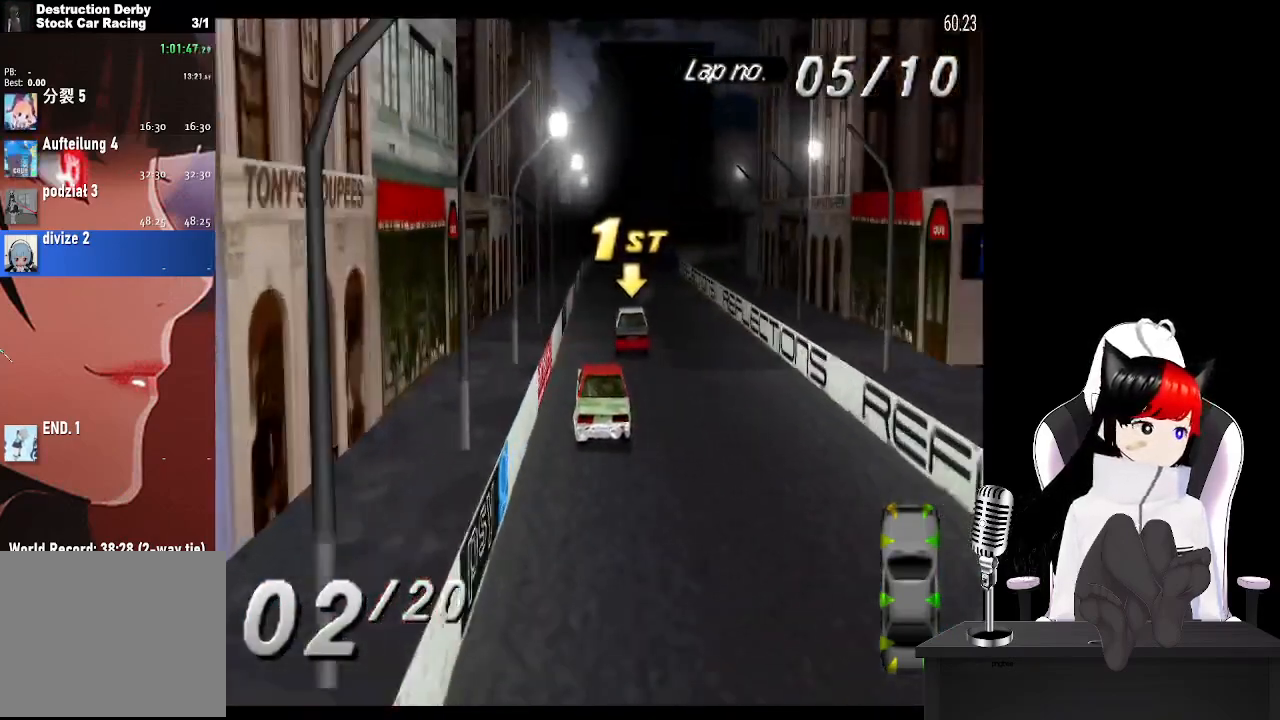
{"buttons": ["CROSS"], "left_stick": "center", "events": [[117, "DPAD_RIGHT", "down"], [200, "DPAD_RIGHT", "up"]]}
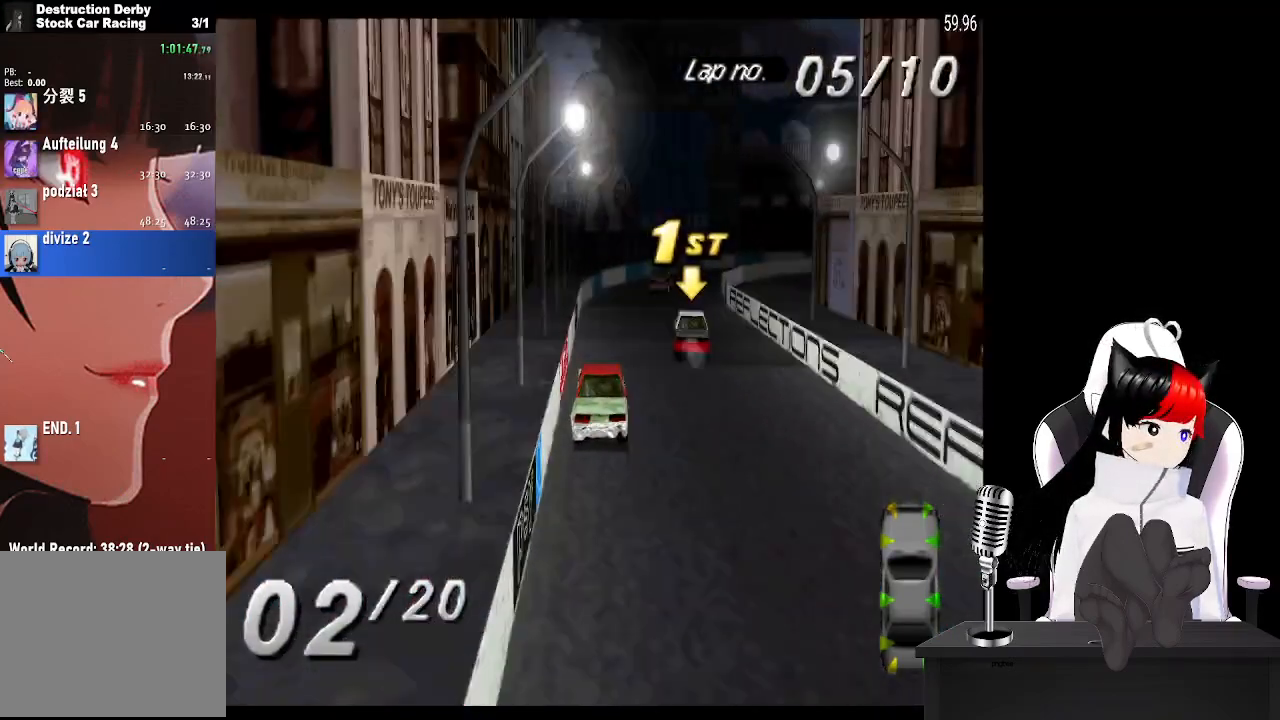
{"buttons": ["SQUARE", "DPAD_RIGHT"], "left_stick": "center", "events": [[217, "DPAD_RIGHT", "down"], [433, "CROSS", "up"], [500, "SQUARE", "down"]]}
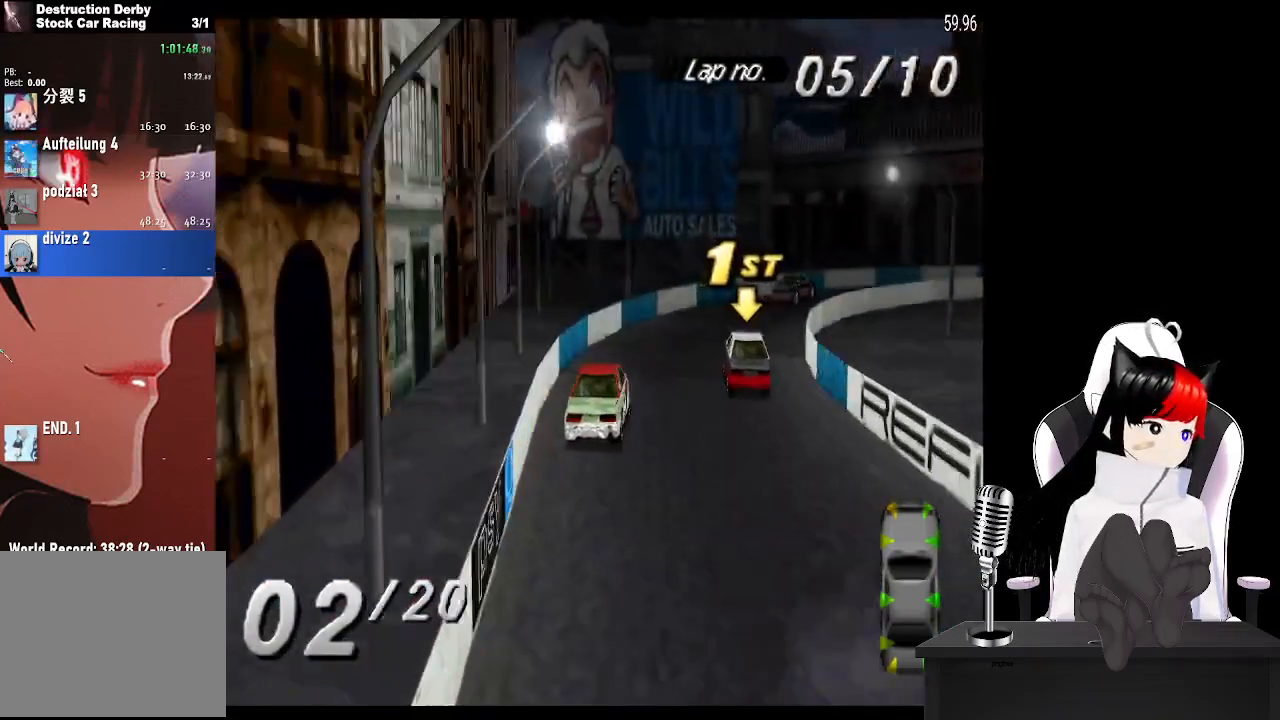
{"buttons": ["CROSS", "DPAD_RIGHT"], "left_stick": "center", "events": [[100, "CROSS", "down"], [100, "SQUARE", "up"]]}
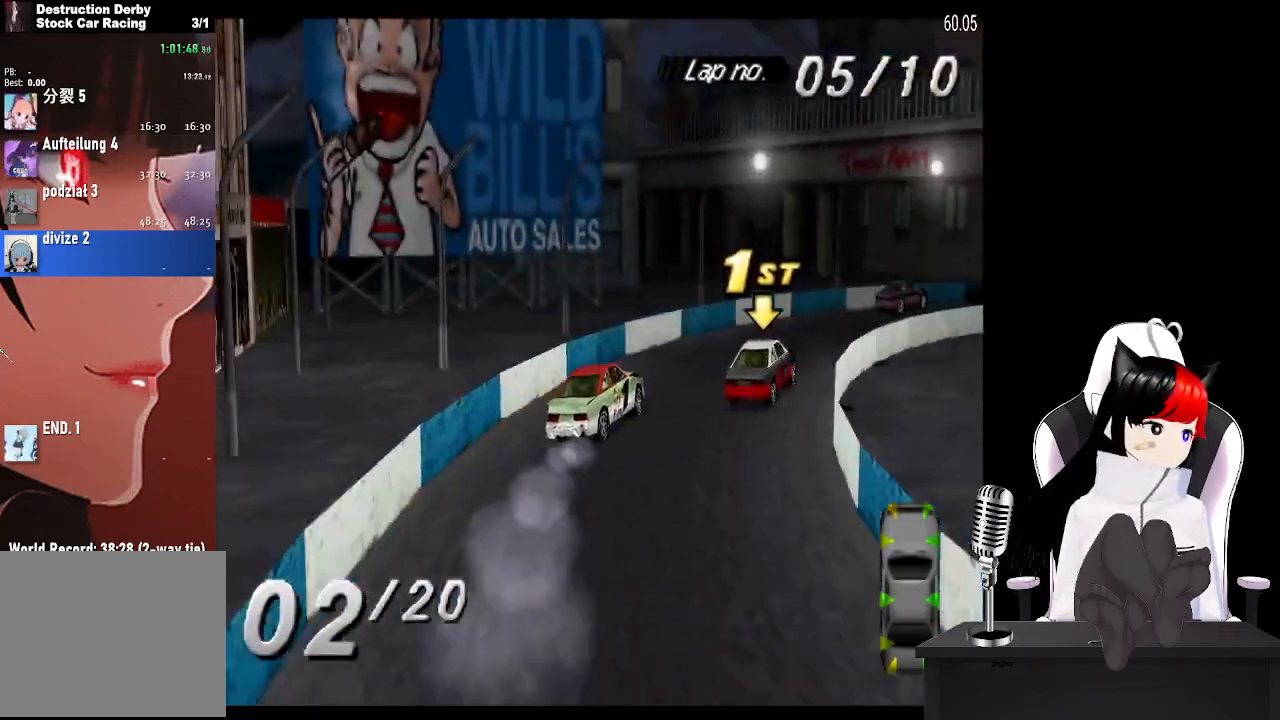
{"buttons": ["CROSS", "DPAD_RIGHT"], "left_stick": "center", "events": []}
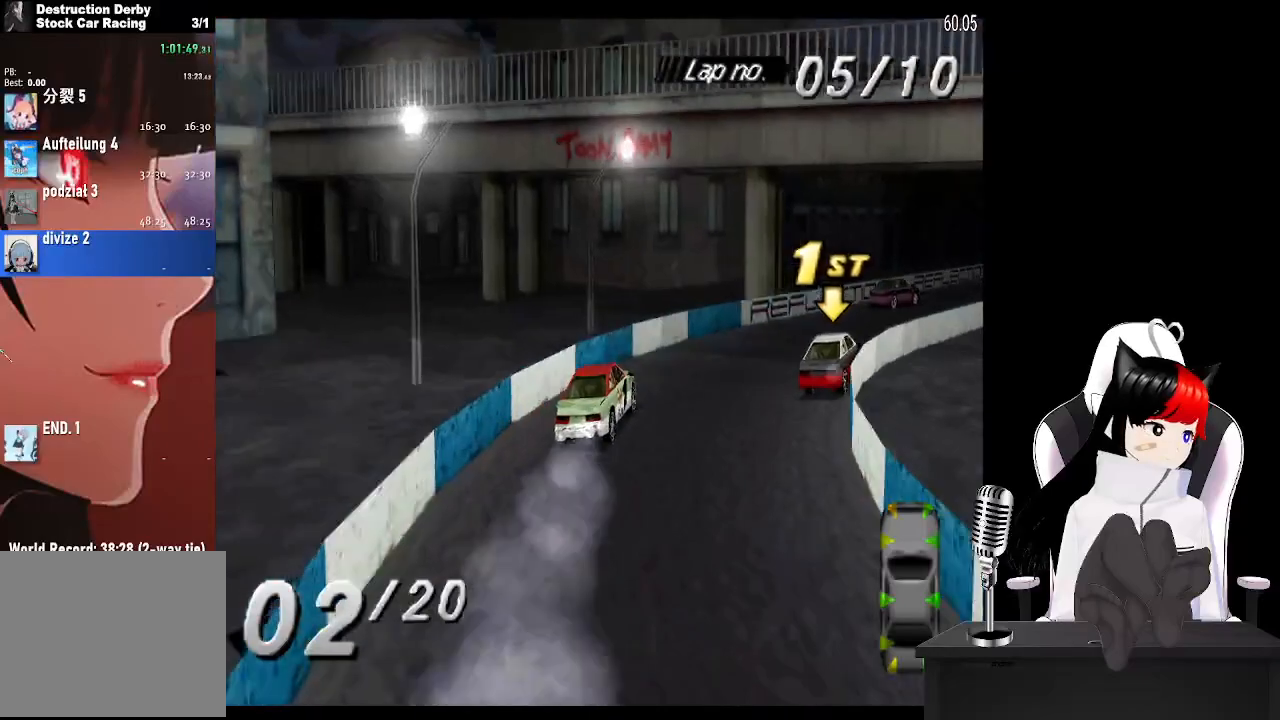
{"buttons": ["CROSS"], "left_stick": "center", "events": [[50, "DPAD_RIGHT", "up"], [250, "DPAD_RIGHT", "down"], [400, "DPAD_RIGHT", "up"]]}
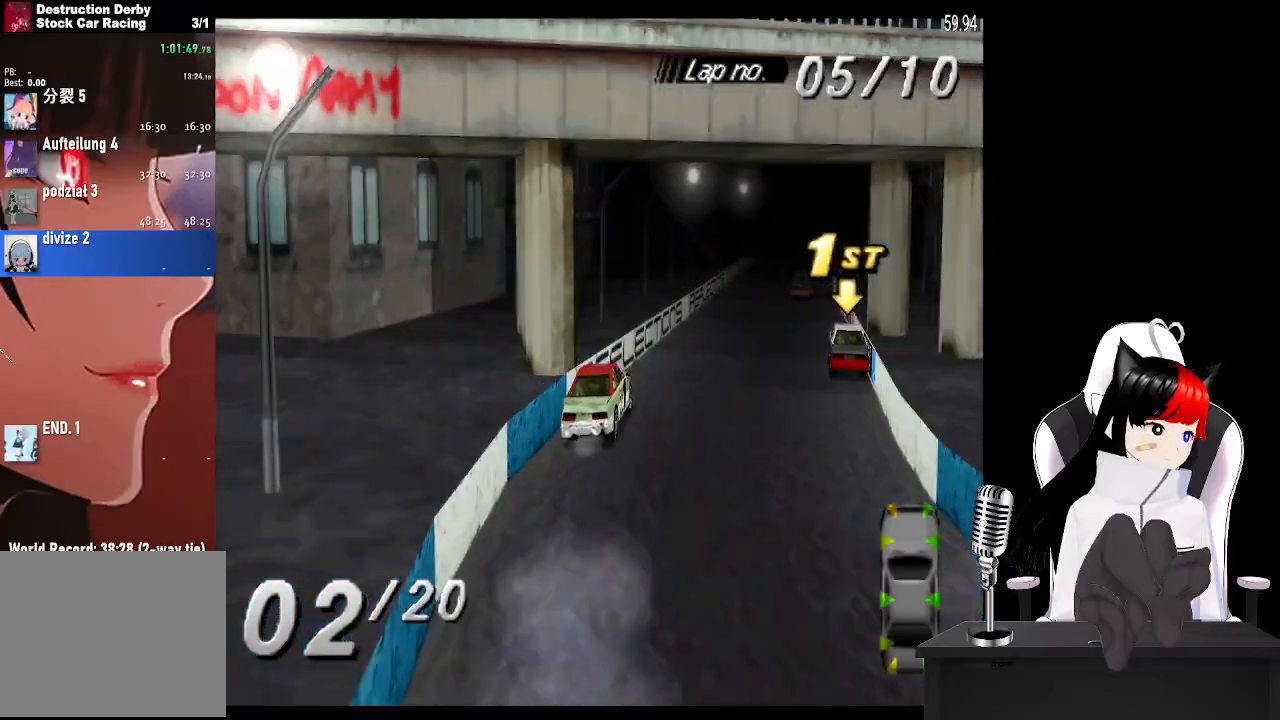
{"buttons": ["CROSS"], "left_stick": "center", "events": [[167, "DPAD_LEFT", "down"], [300, "DPAD_LEFT", "up"]]}
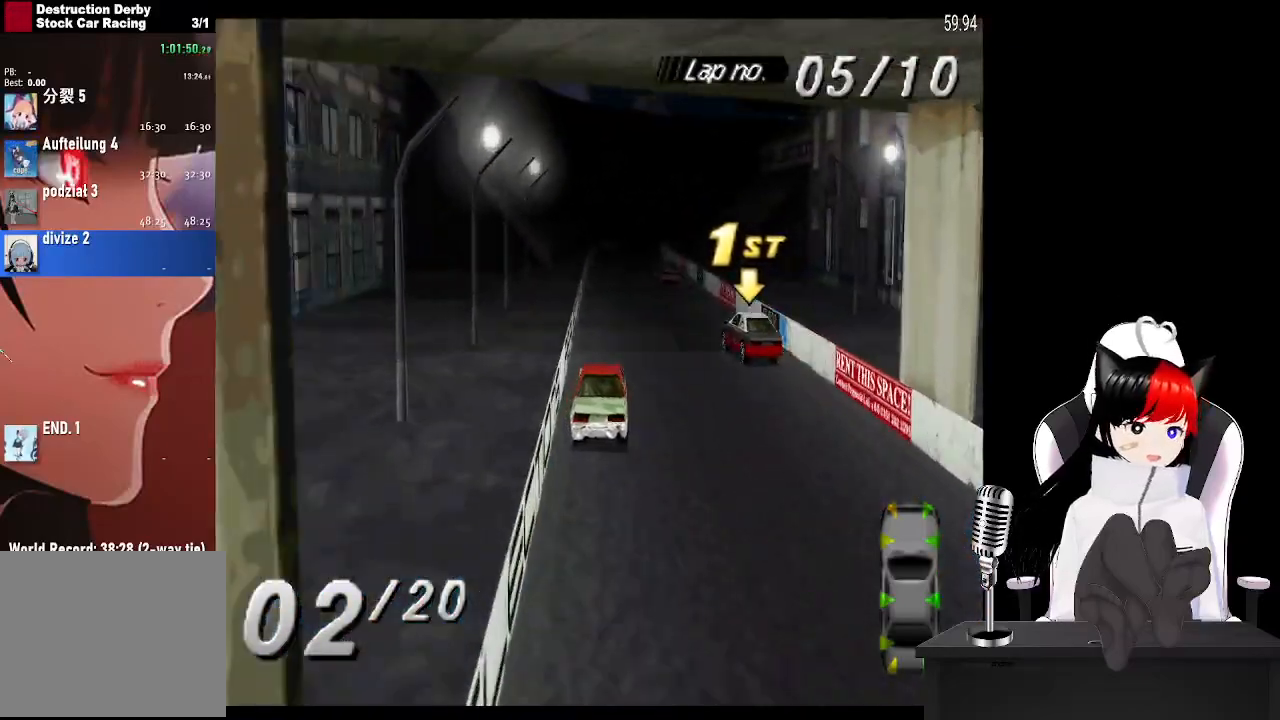
{"buttons": ["CROSS", "DPAD_LEFT"], "left_stick": "center", "events": [[17, "DPAD_LEFT", "down"], [167, "DPAD_LEFT", "up"], [417, "DPAD_LEFT", "down"]]}
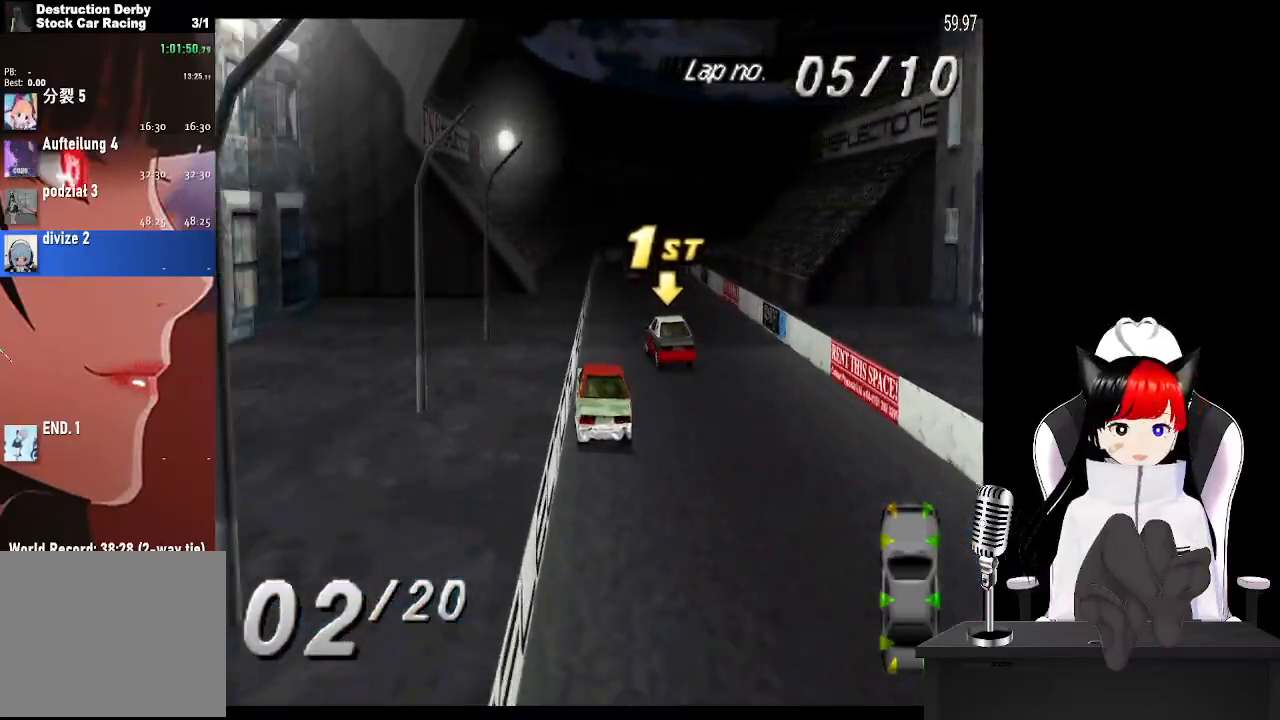
{"buttons": ["CROSS"], "left_stick": "center", "events": [[67, "DPAD_LEFT", "up"]]}
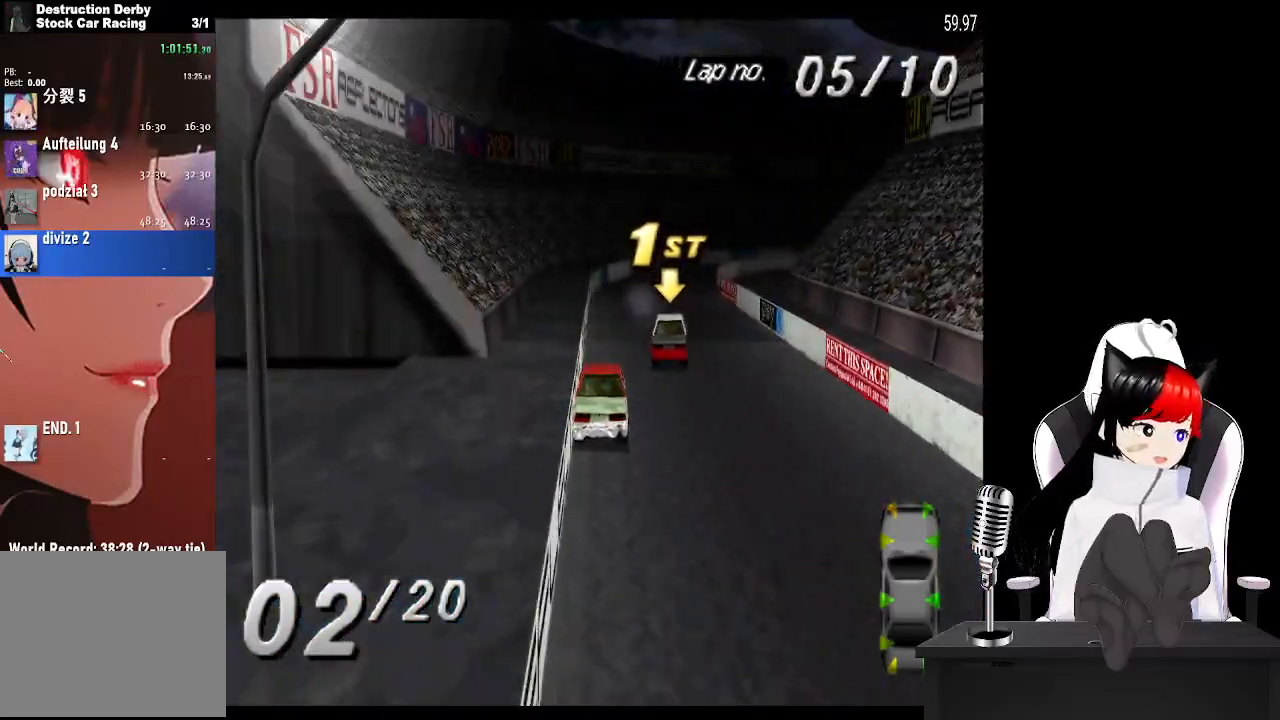
{"buttons": ["CROSS", "DPAD_RIGHT"], "left_stick": "center", "events": [[317, "DPAD_RIGHT", "down"]]}
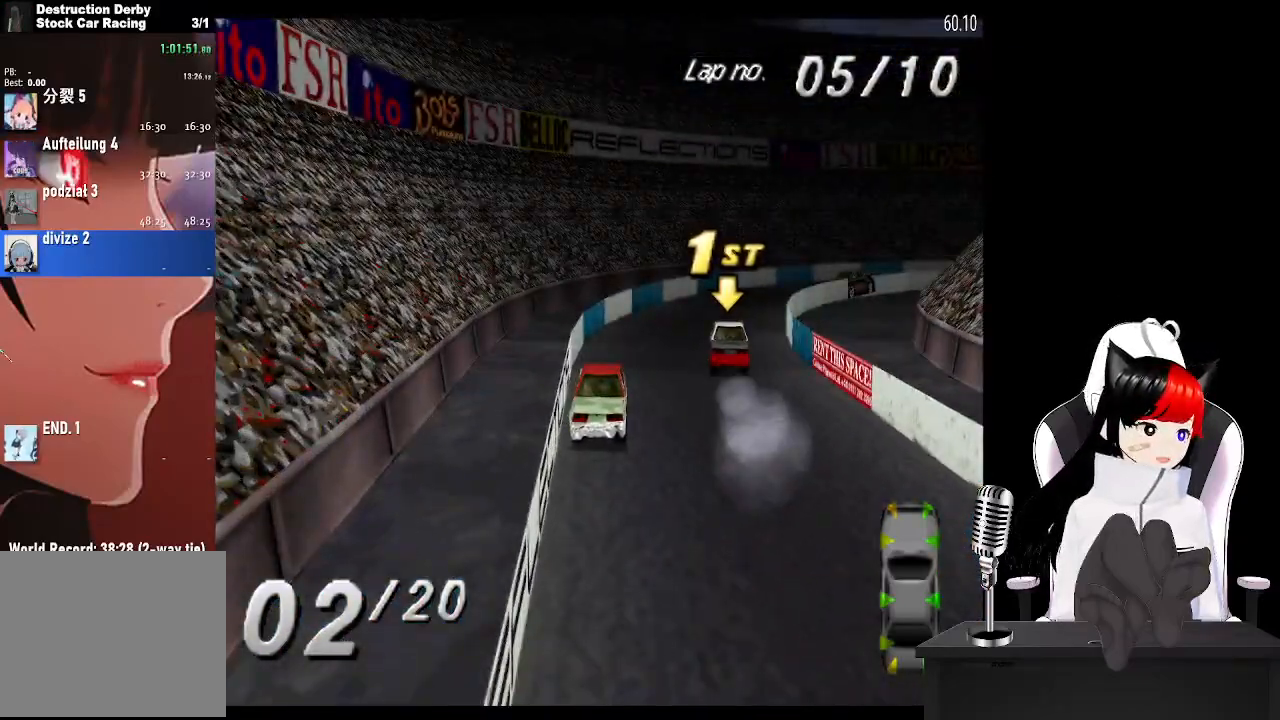
{"buttons": ["CROSS", "DPAD_RIGHT"], "left_stick": "center", "events": []}
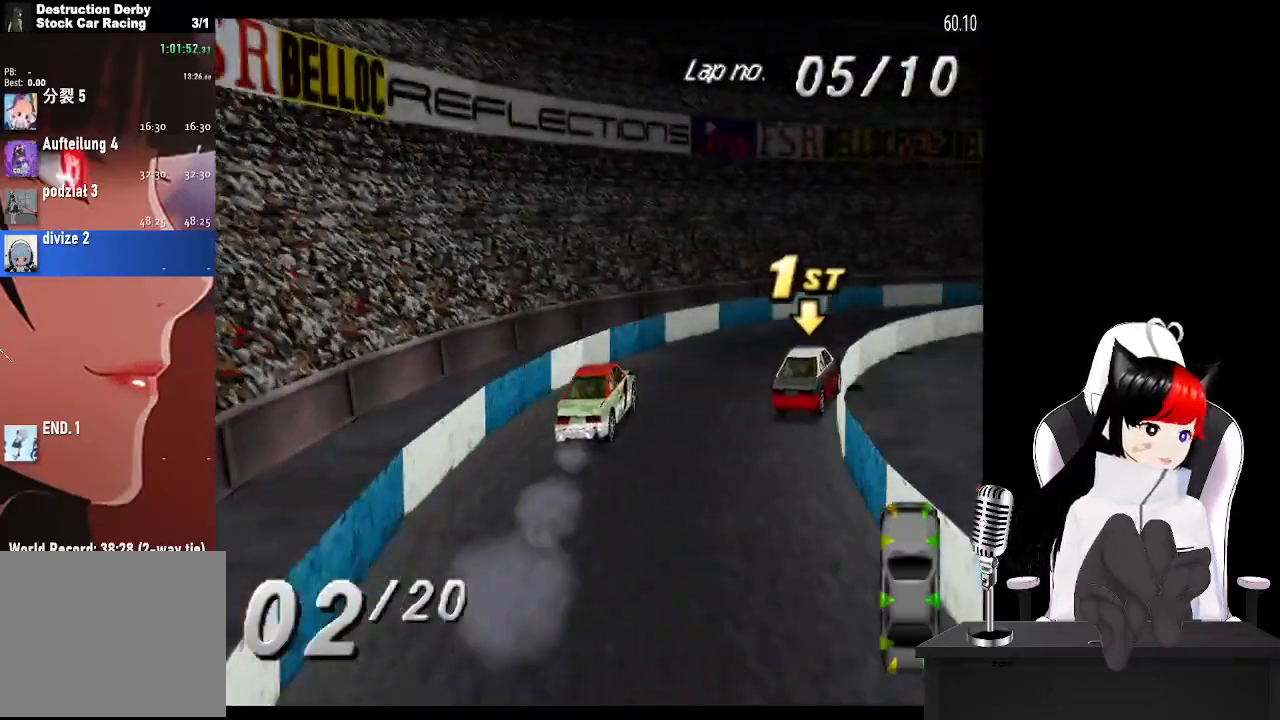
{"buttons": ["CROSS"], "left_stick": "center", "events": [[400, "DPAD_RIGHT", "up"]]}
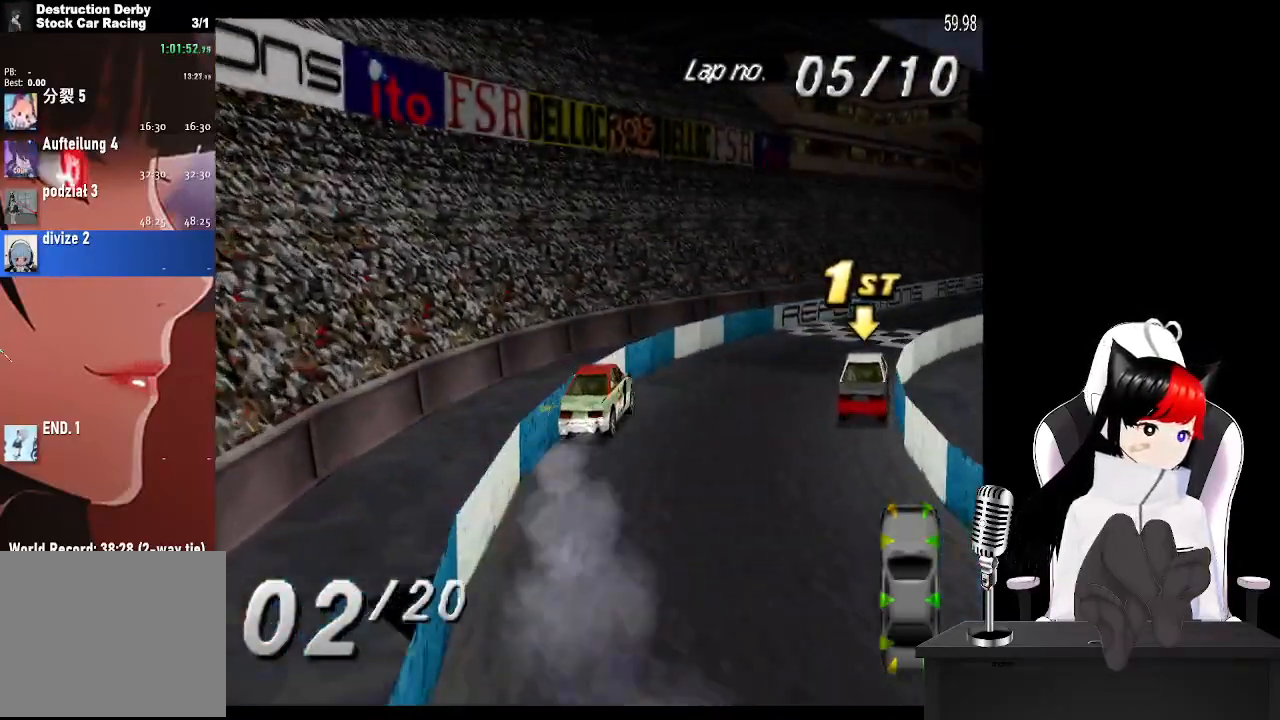
{"buttons": ["CROSS"], "left_stick": "center", "events": []}